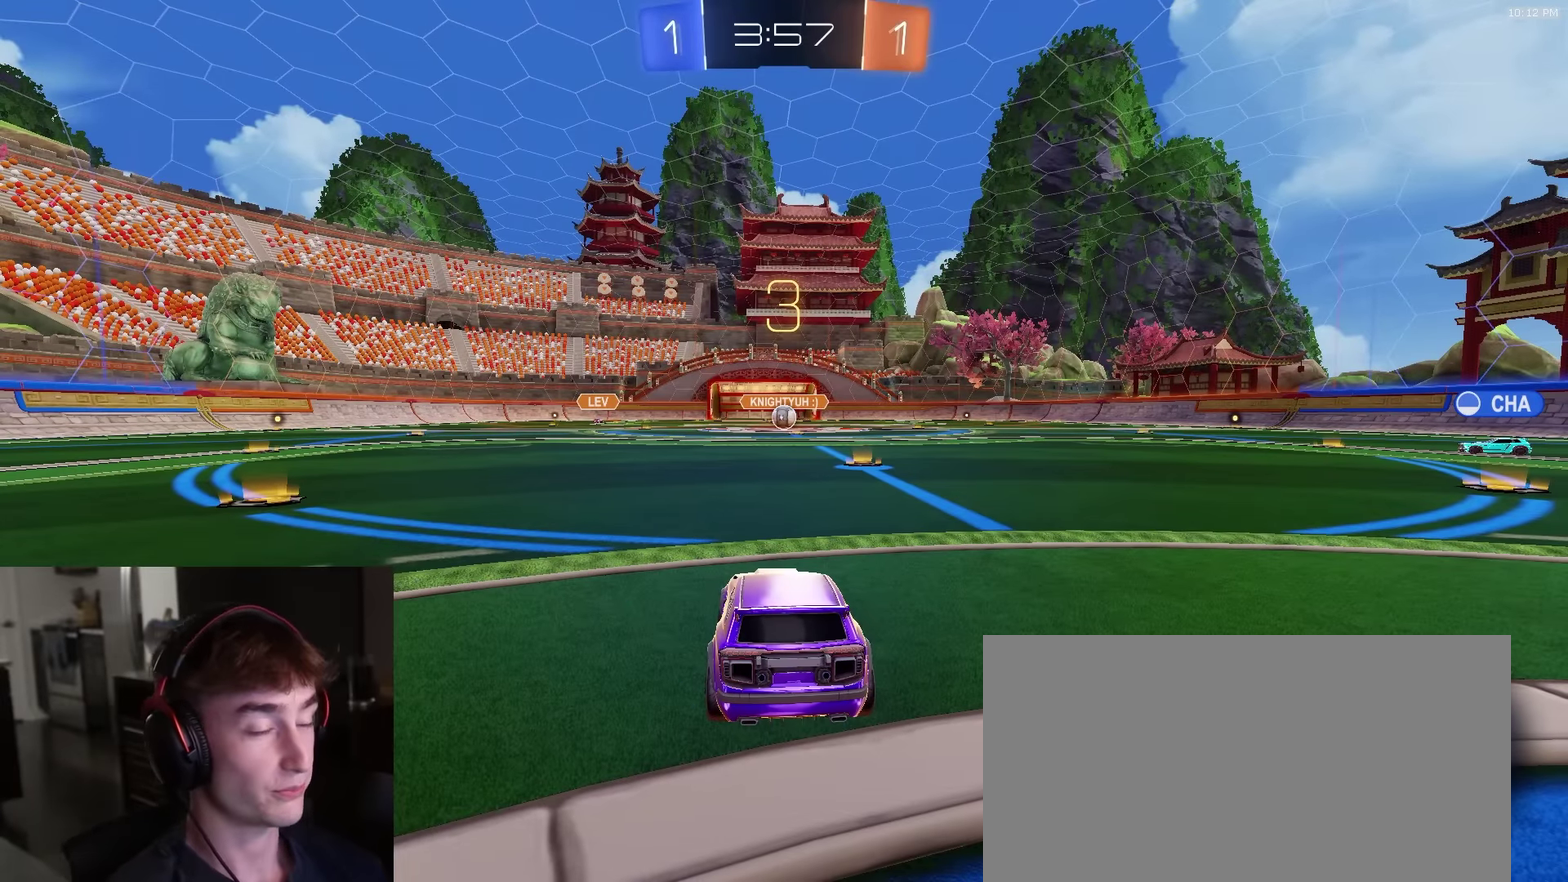
Gameplay with a controller (PlayStation layout); each line is a JSON object with the inputs held at the frame after it (dt_ms = milliseconds from this image to that frame). "events" lists button and stick changes between this image and that frame as [ms after this image, input, new state], when the widget could be followed in between.
{"dt_ms": 500, "buttons": ["R2"], "left_stick": "center", "right_stick": "center", "events": [[467, "R2", "down"]]}
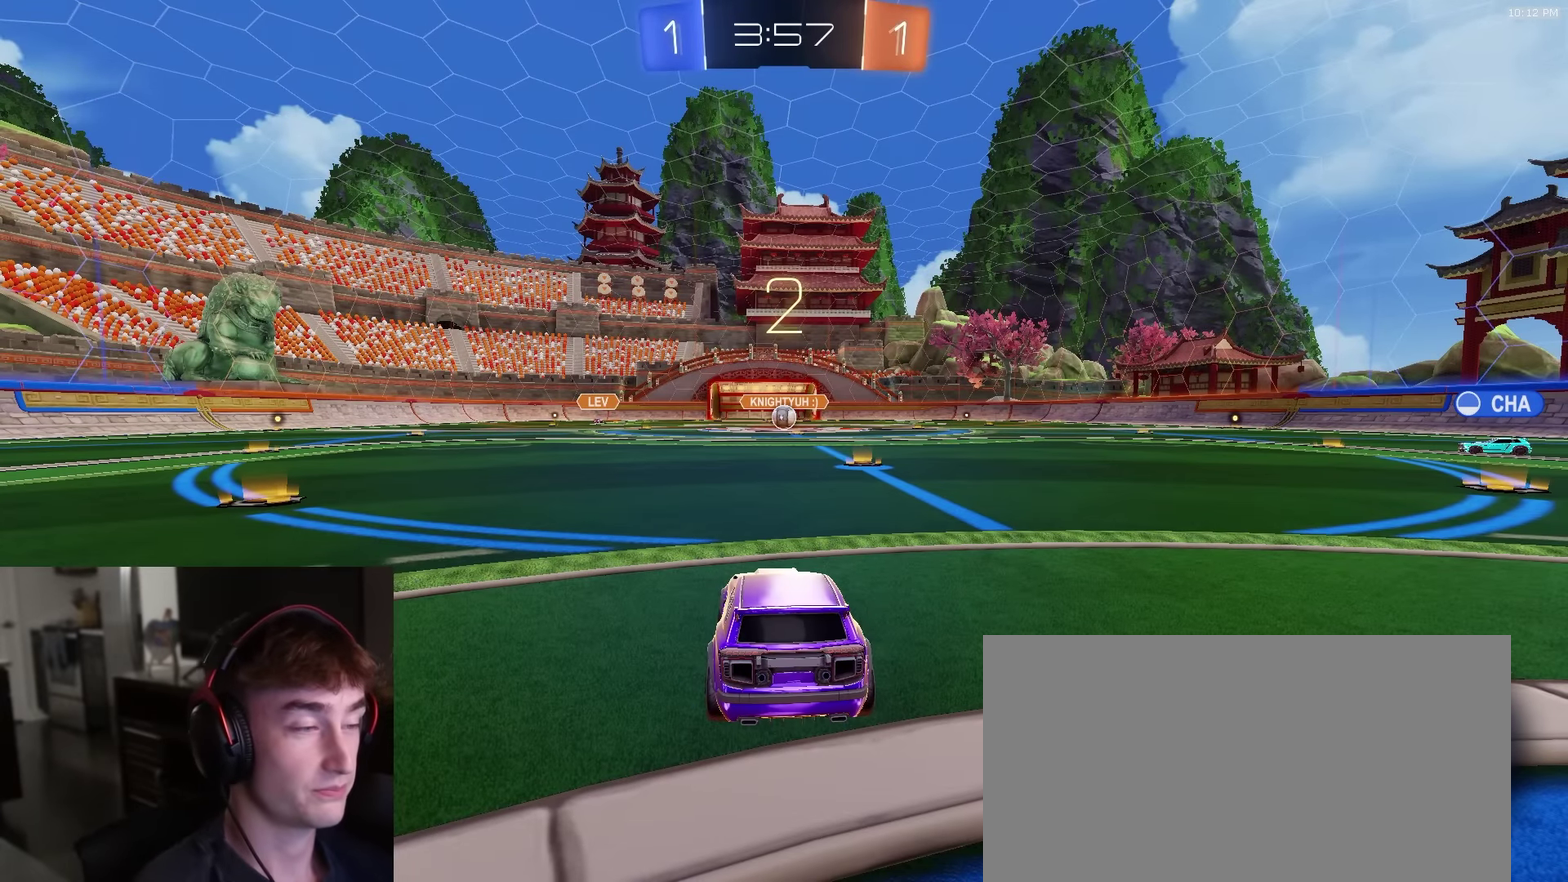
{"dt_ms": 500, "buttons": ["R2"], "left_stick": "center", "right_stick": "center", "events": []}
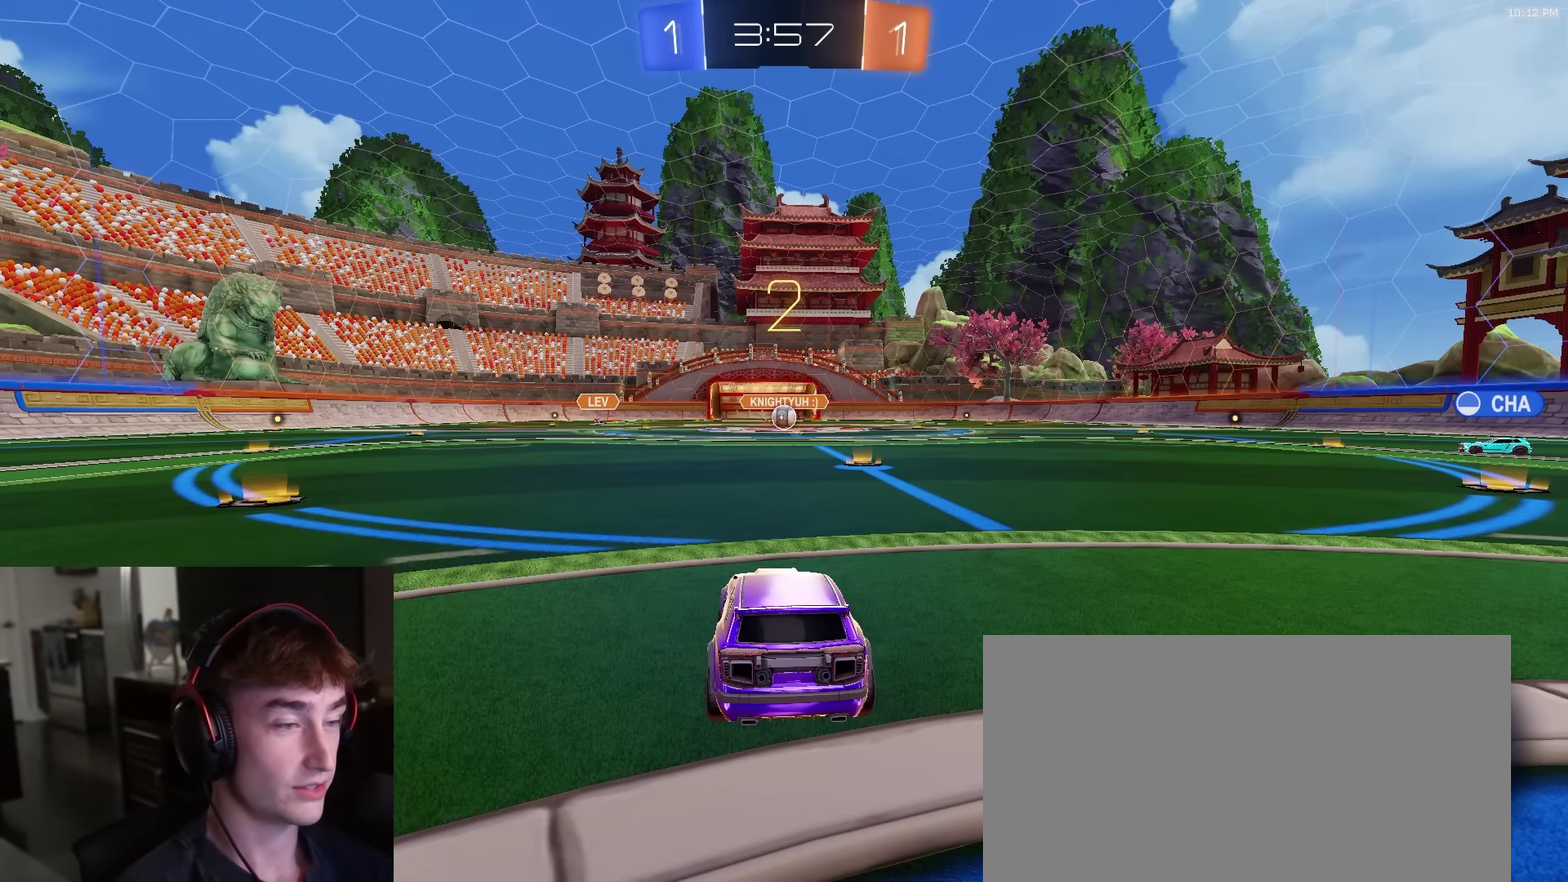
{"dt_ms": 500, "buttons": ["R2"], "left_stick": "center", "right_stick": "center"}
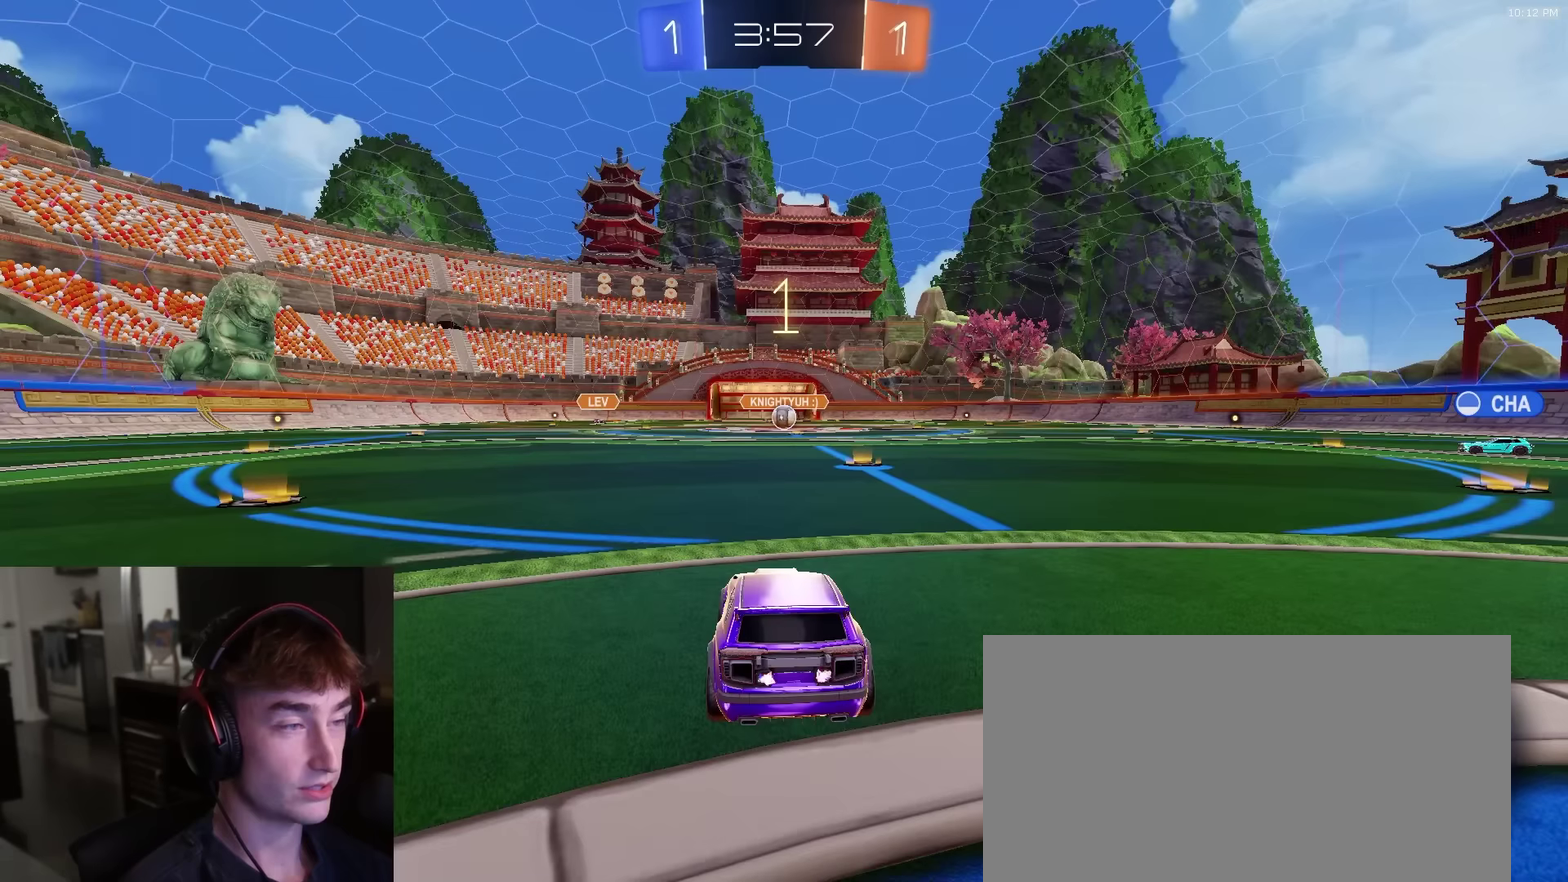
{"dt_ms": 500, "buttons": ["R2"], "left_stick": "center", "right_stick": "center", "events": []}
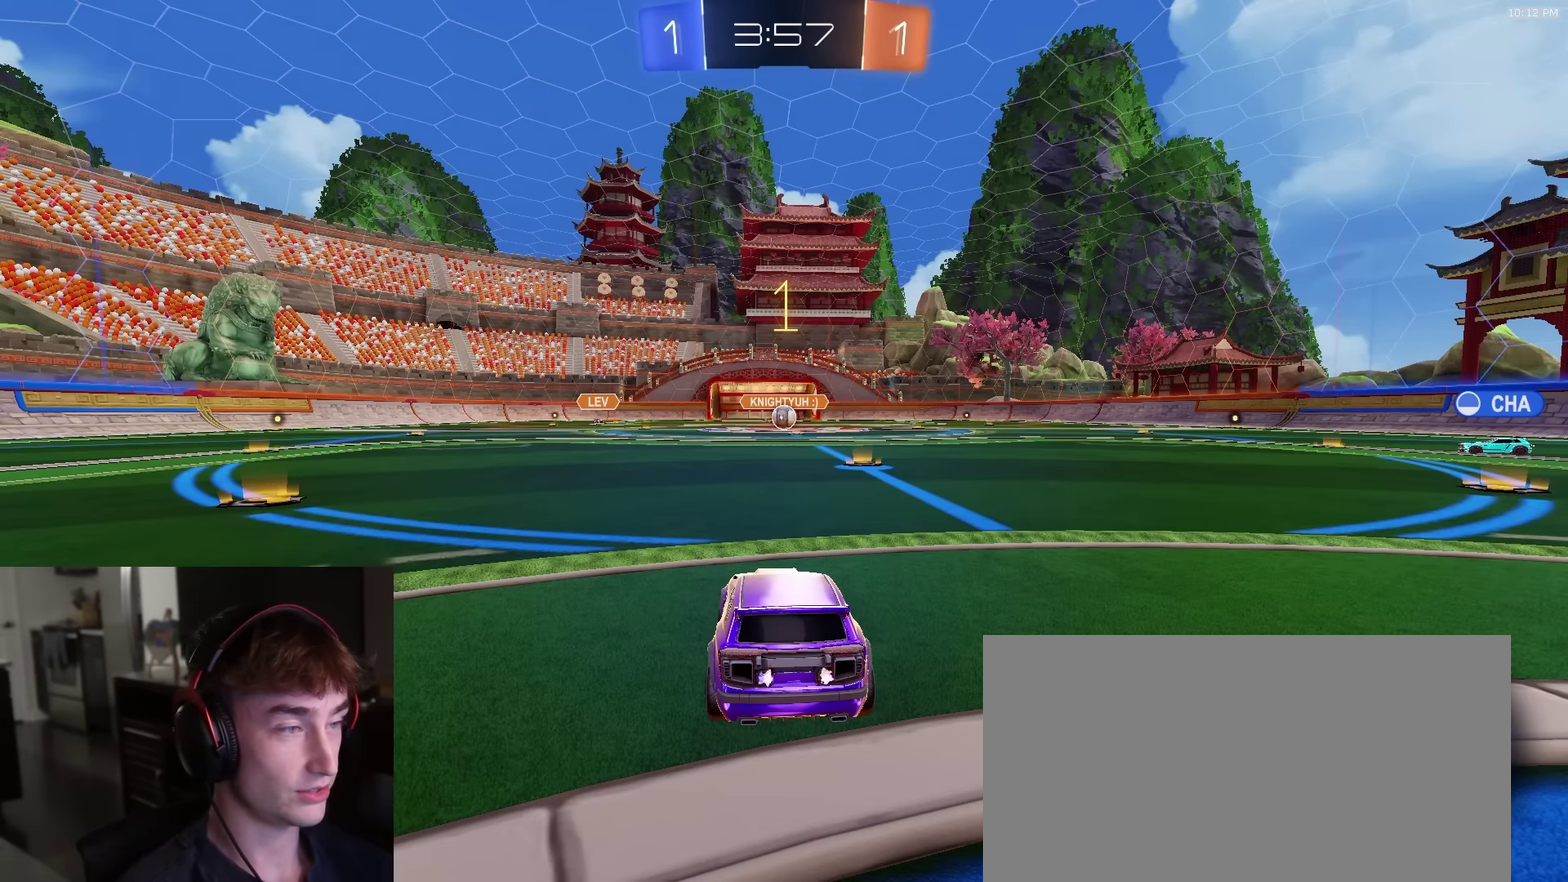
{"dt_ms": 400, "buttons": ["R2"], "left_stick": "center", "right_stick": "center", "events": [[184, "left_stick", "up"], [350, "left_stick", "center"]]}
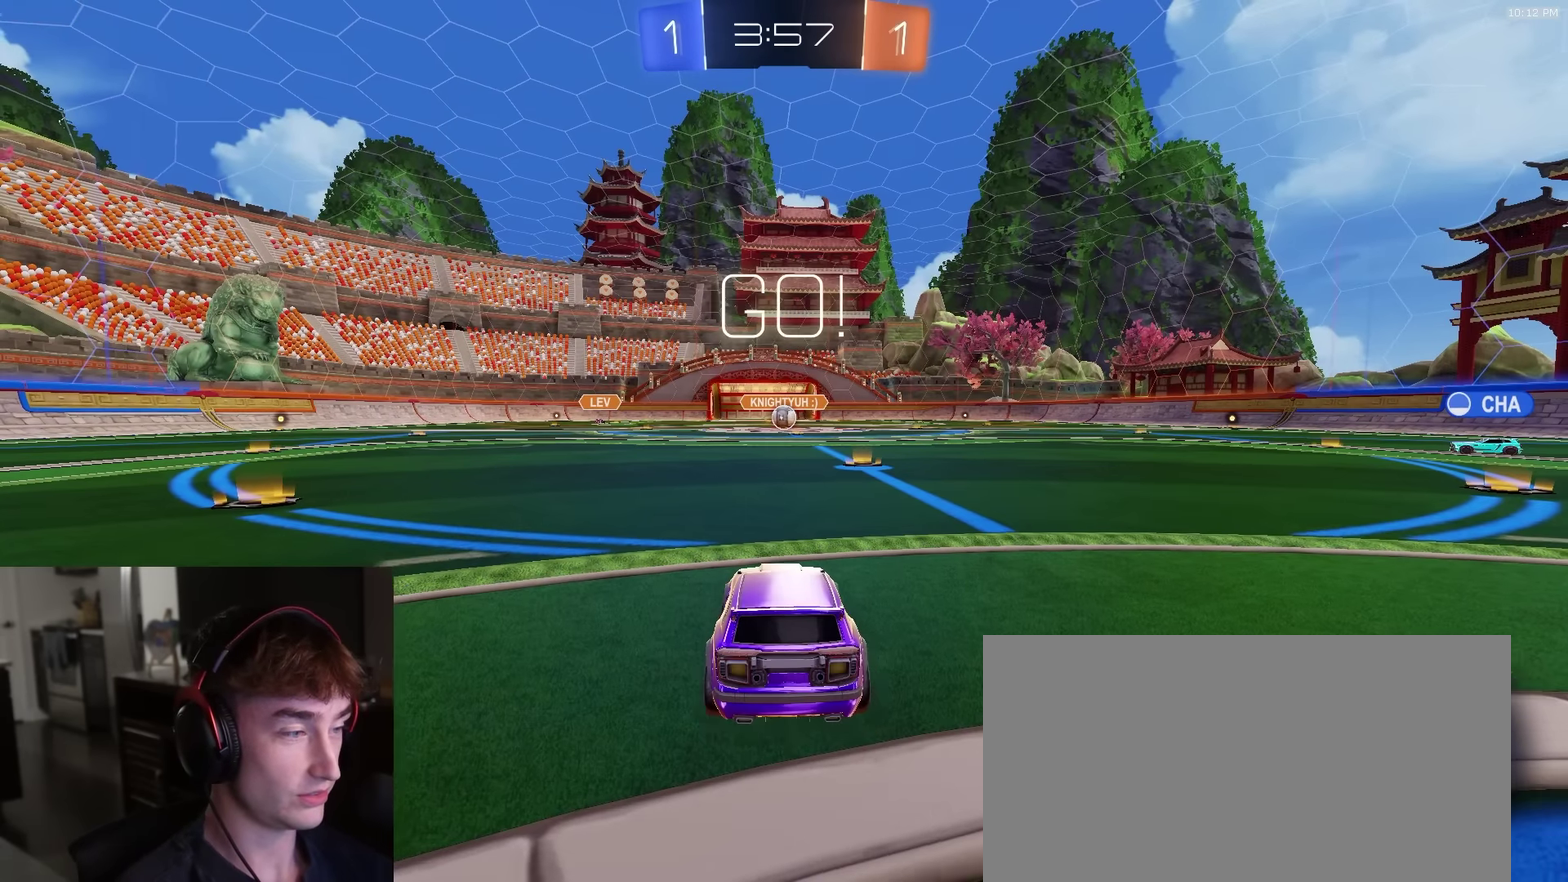
{"dt_ms": 600, "buttons": ["R2"], "left_stick": "up", "right_stick": "center", "events": [[167, "left_stick", "right"], [217, "left_stick", "center"], [300, "R1", "down"], [350, "CROSS", "down"], [400, "left_stick", "up"], [434, "CROSS", "up"], [484, "CROSS", "down"], [567, "CROSS", "up"], [567, "R1", "up"]]}
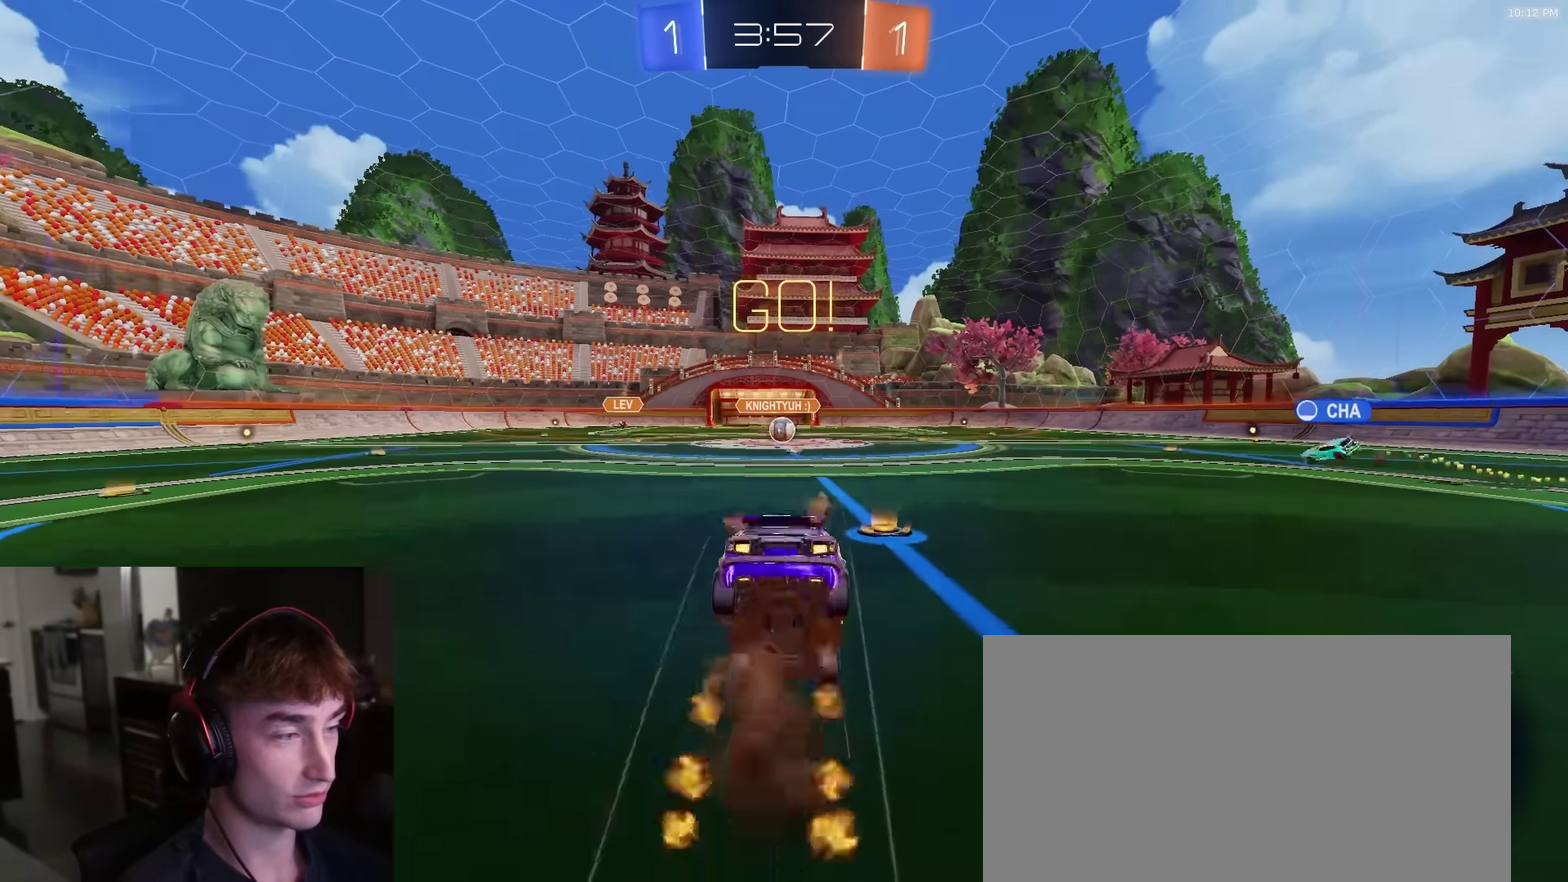
{"dt_ms": 300, "buttons": [], "left_stick": "center", "right_stick": "center", "events": [[117, "R2", "up"], [117, "left_stick", "center"]]}
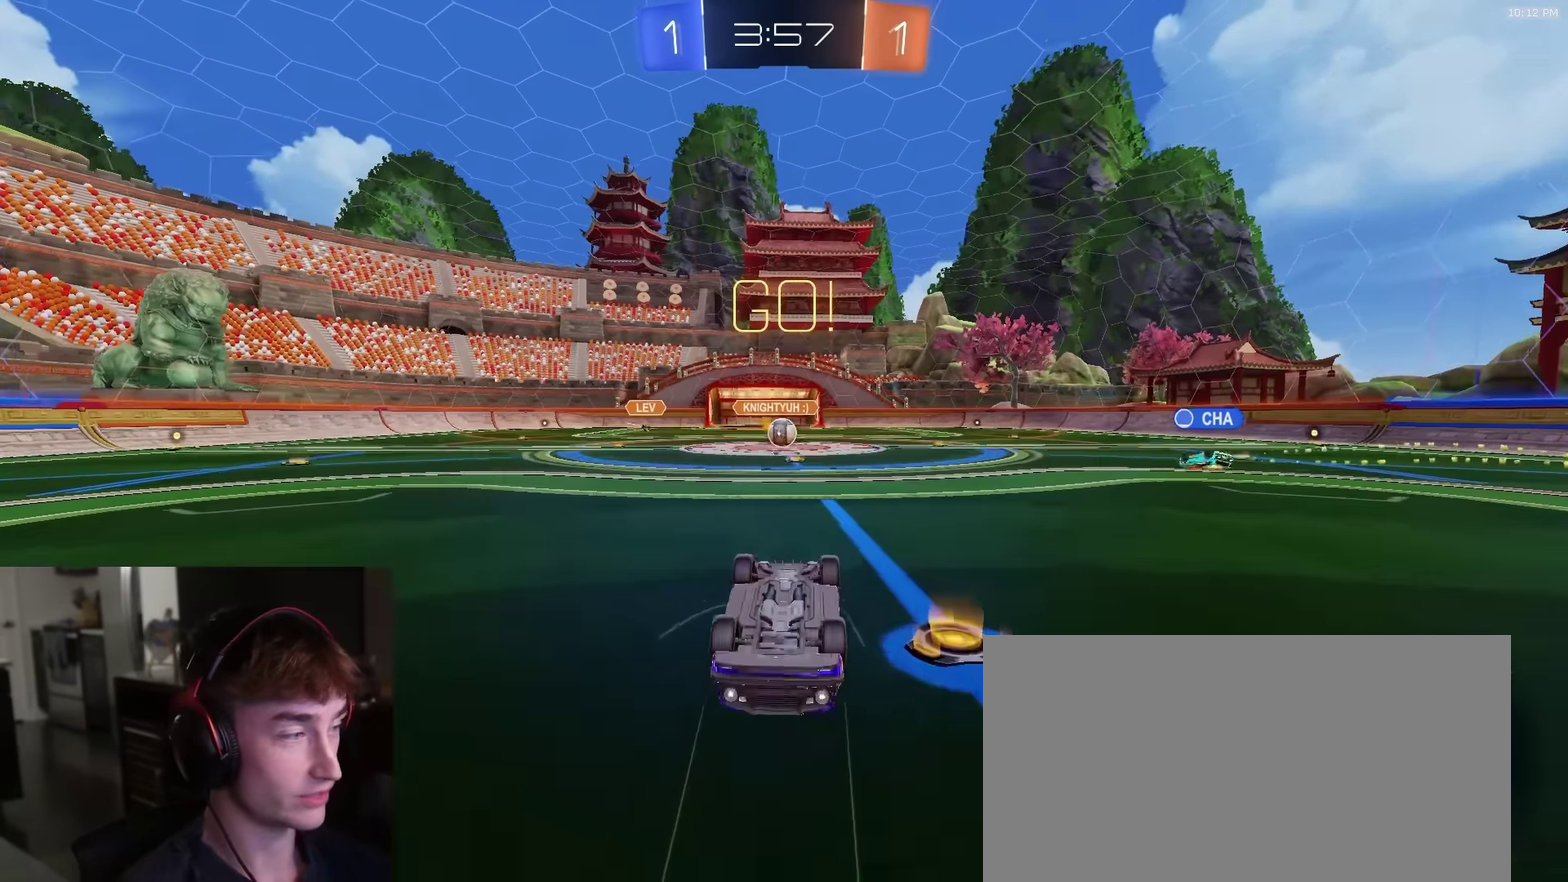
{"dt_ms": 900, "buttons": ["R1", "R2"], "left_stick": "center", "right_stick": "center", "events": [[167, "L2", "down"], [350, "L2", "up"], [417, "R2", "down"], [434, "left_stick", "left"], [517, "left_stick", "up-right"], [584, "left_stick", "right"], [634, "left_stick", "center"], [750, "R1", "down"]]}
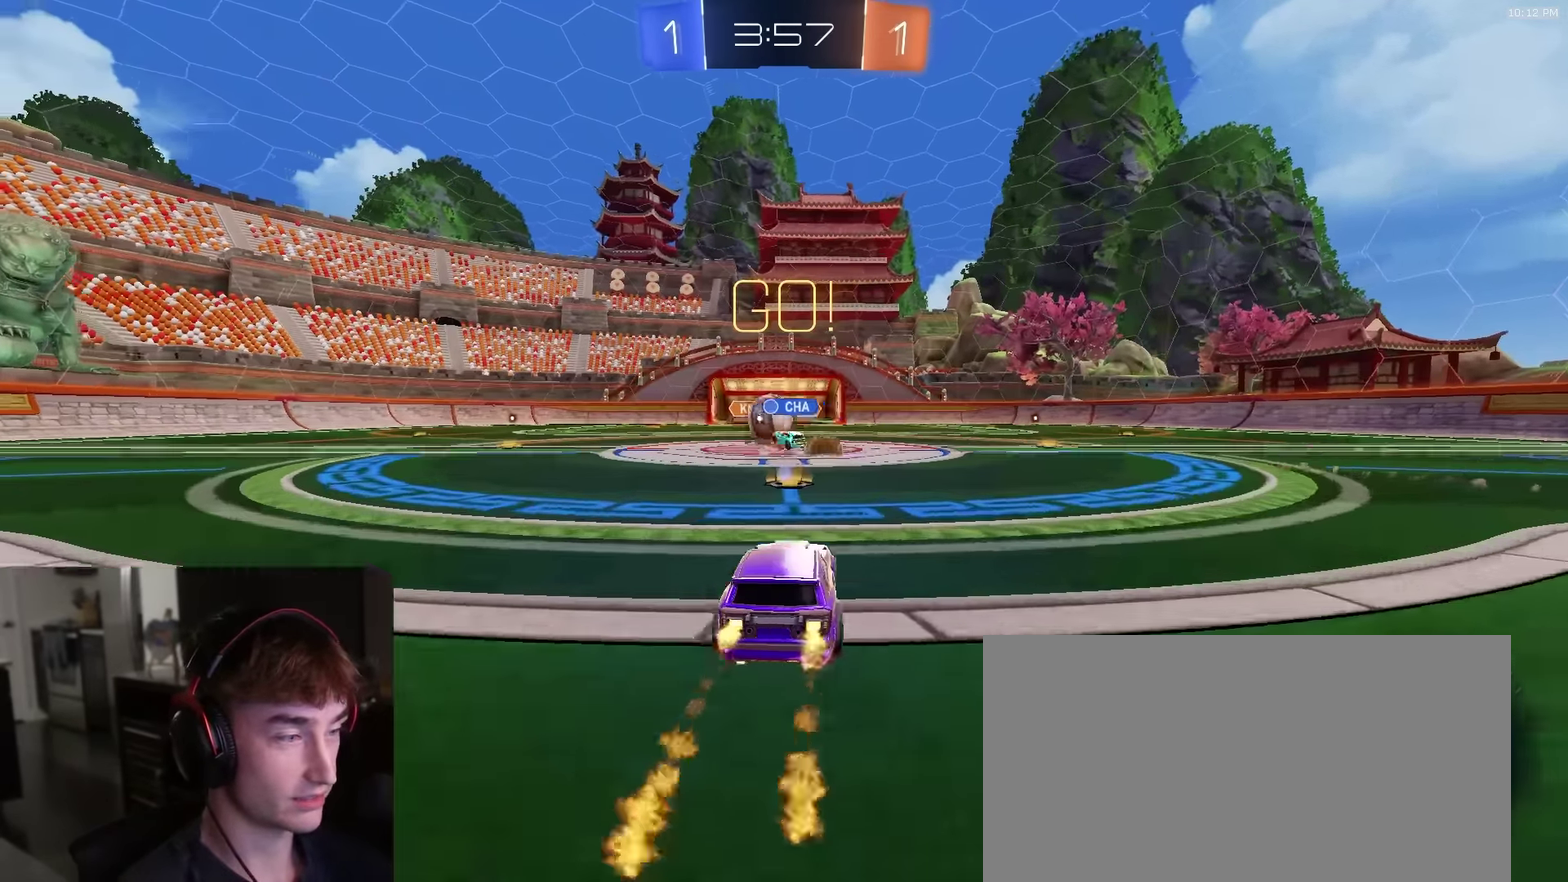
{"dt_ms": 300, "buttons": ["R1", "R2"], "left_stick": "left", "right_stick": "center", "events": [[117, "left_stick", "left"], [200, "L1", "down"], [284, "L1", "up"]]}